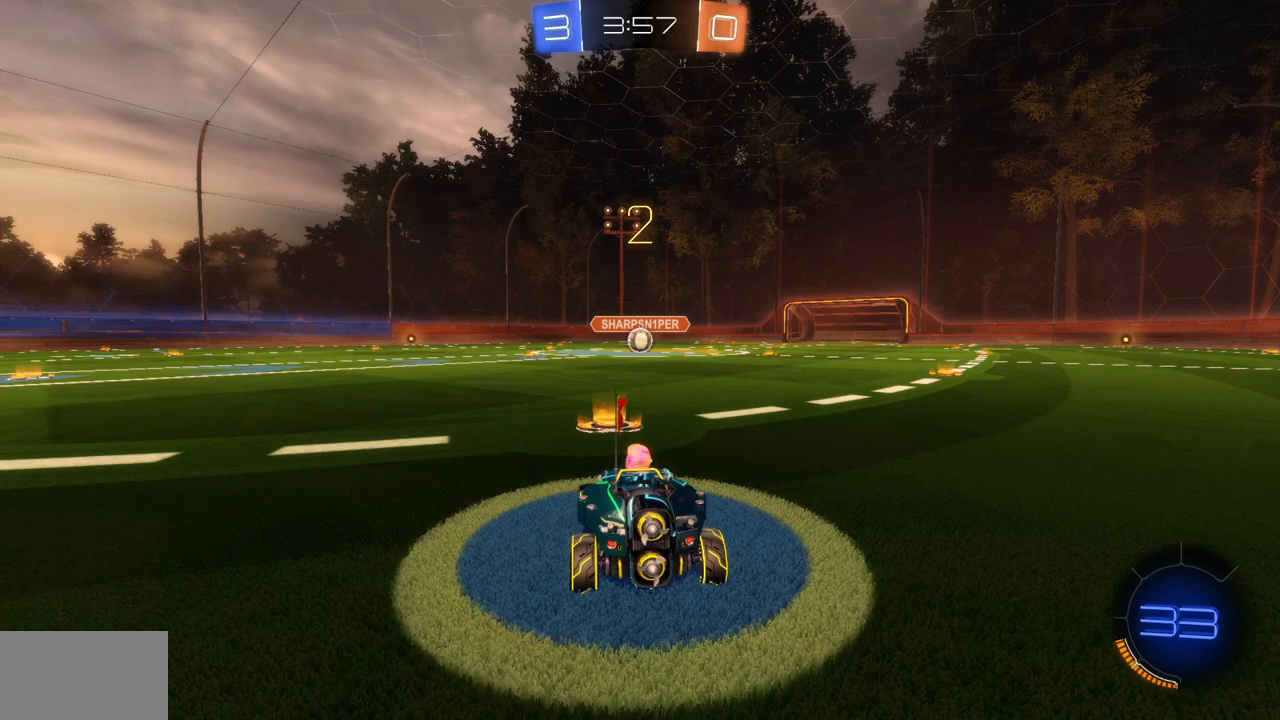
Gameplay with keyboard and mouse; each line is a JSON object with the keys and mouse buttons held at the frame after it. "events" lists presses ("down") and releases ("up") of "a", "ctrl", "d", "e", "q", "s", "shift", "space", "w", "mouse_left", "mouse_wheel", "mouse_right", "mouse_mb4" and "mouse_mb5" between this image and that frame as [ms after this image, input, new state], when the widget could be followed in between. "mouse_left", "mouse_wheel", "mouse_right", "mouse_mb4", "mouse_mb5" = the "left", "wheel", "right", "mb4", "mb5" buttons of the "mouse" list. No other keys are recorded. "wheel" means that the mouse wheel is clicked or scrolled. Mouse movement is not recorded.
{"keys": ["w"], "mouse": ["left"], "events": [[233, "mouse_left", "down"]]}
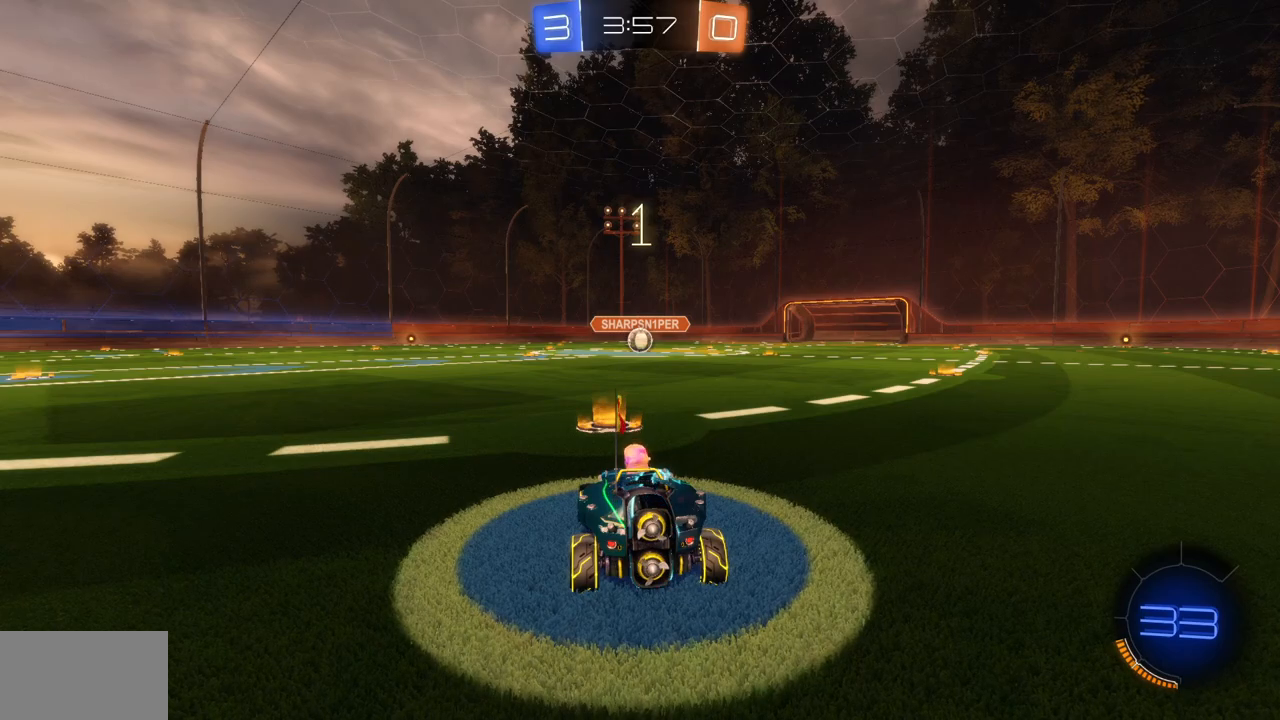
{"keys": ["w"], "mouse": ["left"], "events": []}
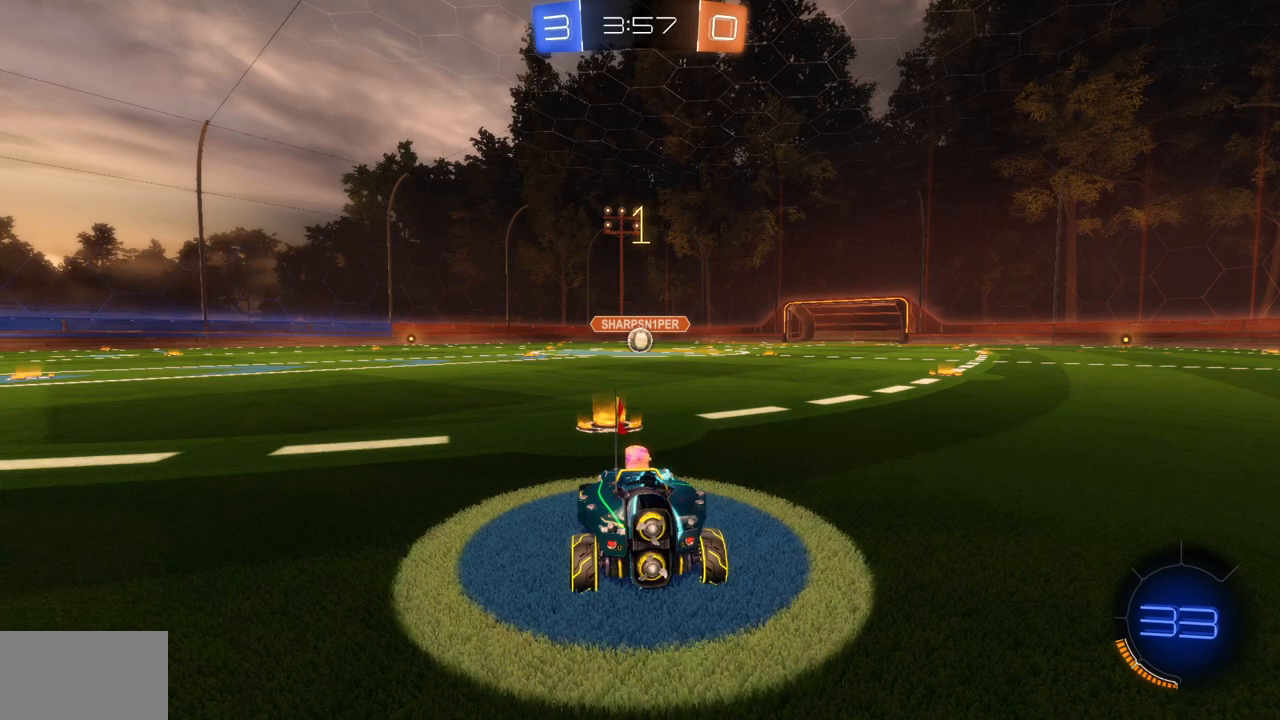
{"keys": ["w"], "mouse": ["left"], "events": []}
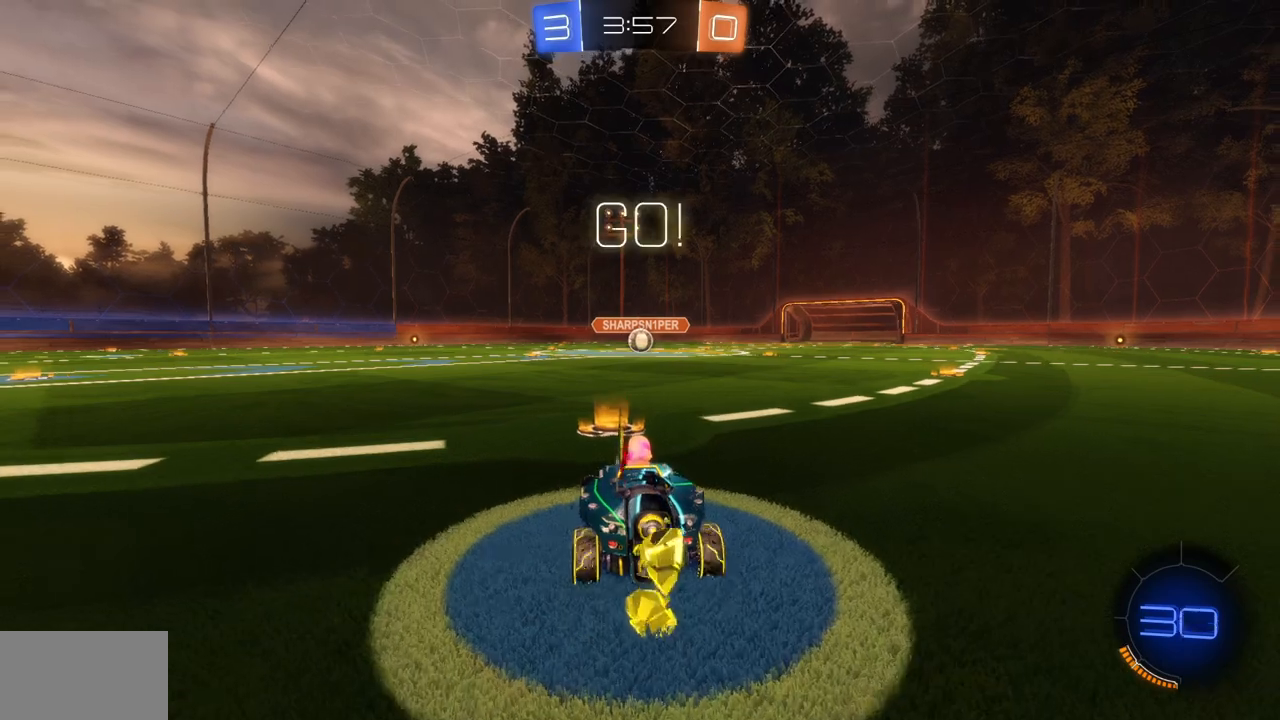
{"keys": ["a", "d", "q", "w"], "mouse": ["left", "right"], "events": [[334, "d", "down"], [451, "mouse_right", "down"], [451, "q", "down"], [501, "a", "down"]]}
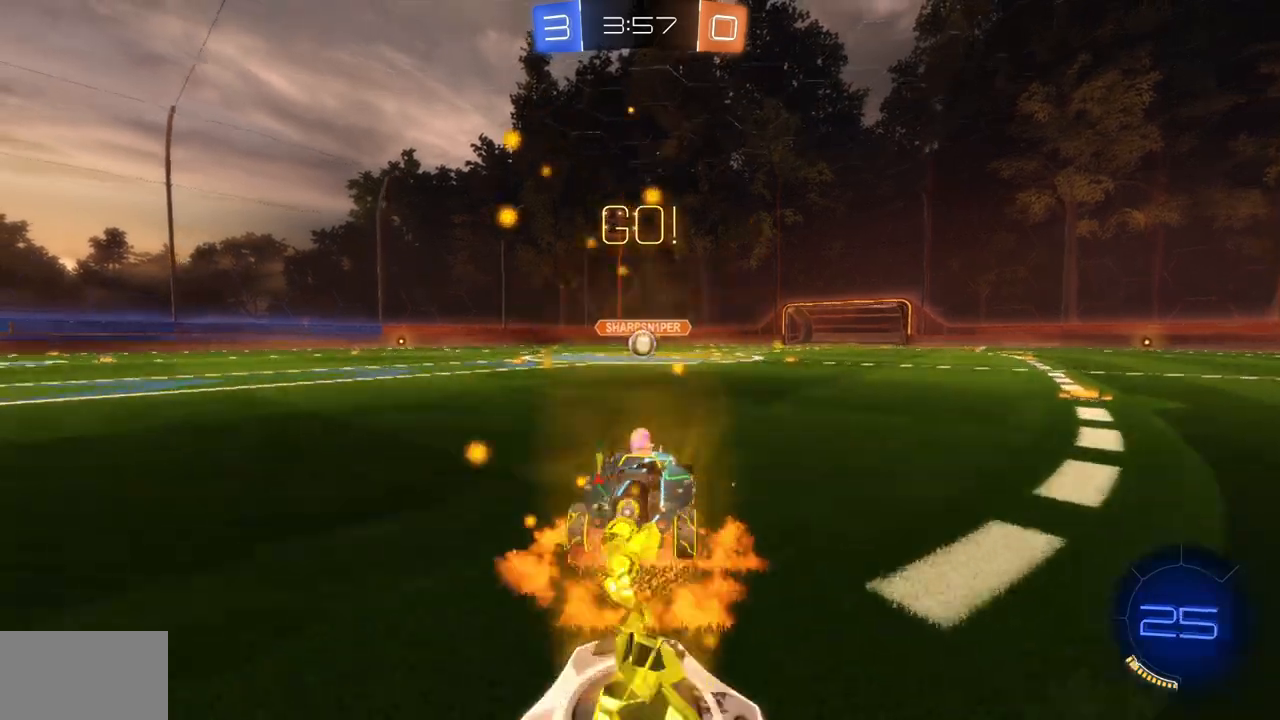
{"keys": ["a", "s", "shift"], "mouse": ["left"], "events": [[67, "mouse_right", "up"], [100, "mouse_right", "down"], [133, "d", "up"], [133, "w", "up"], [233, "mouse_right", "up"], [250, "s", "down"], [334, "a", "up"], [334, "q", "up"], [450, "shift", "down"], [484, "a", "down"]]}
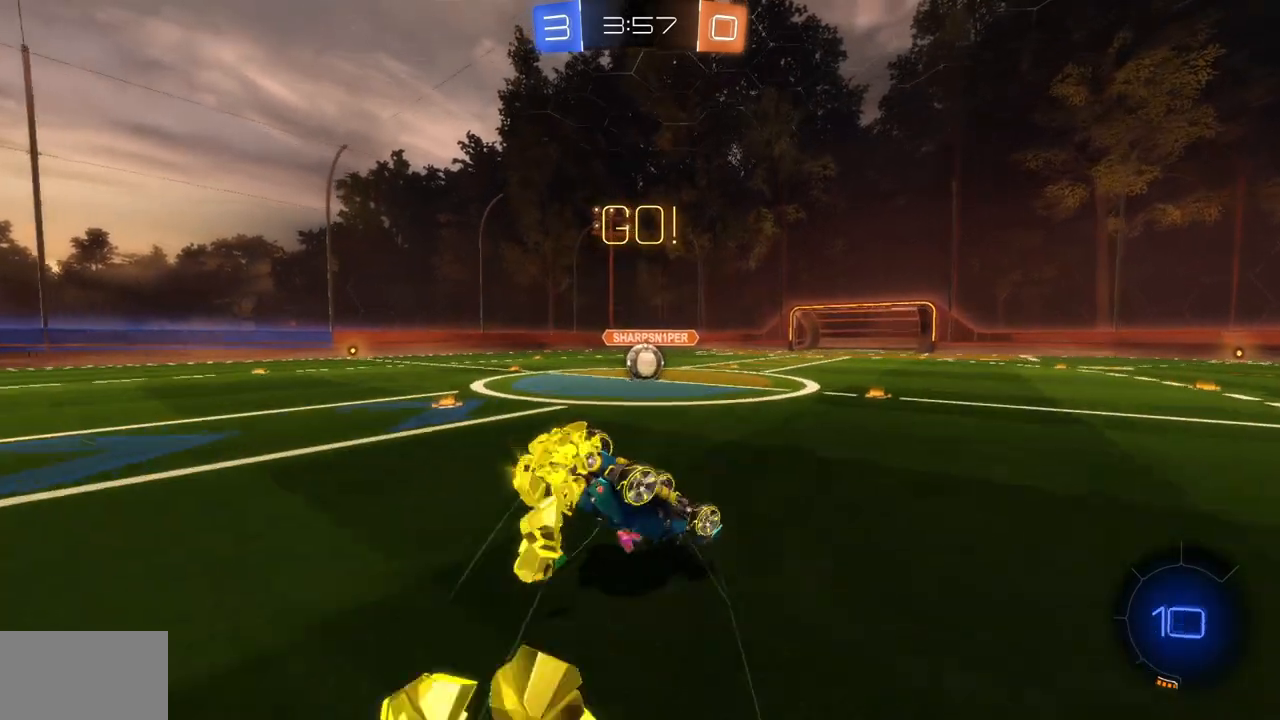
{"keys": ["a", "w"], "mouse": [], "events": [[251, "mouse_left", "up"], [251, "s", "up"], [401, "w", "down"], [501, "shift", "up"]]}
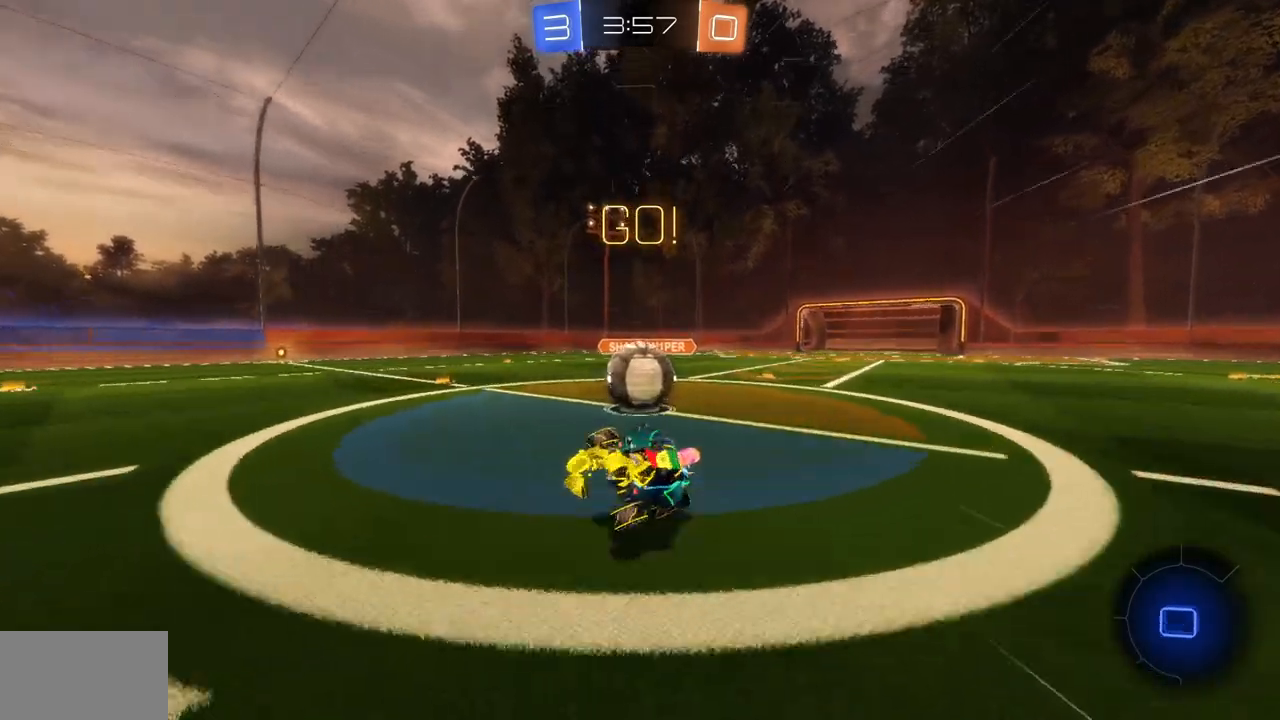
{"keys": ["a", "w"], "mouse": [], "events": []}
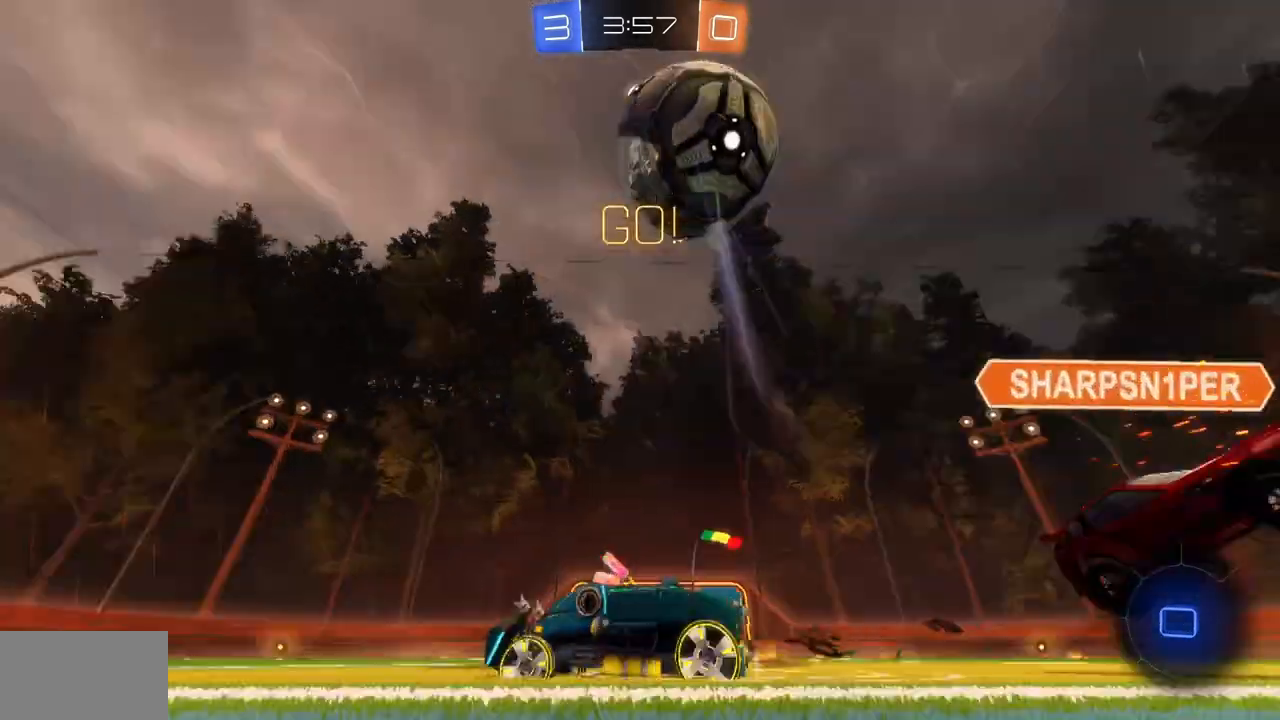
{"keys": ["w"], "mouse": [], "events": [[117, "a", "up"], [301, "space", "down"], [384, "space", "up"]]}
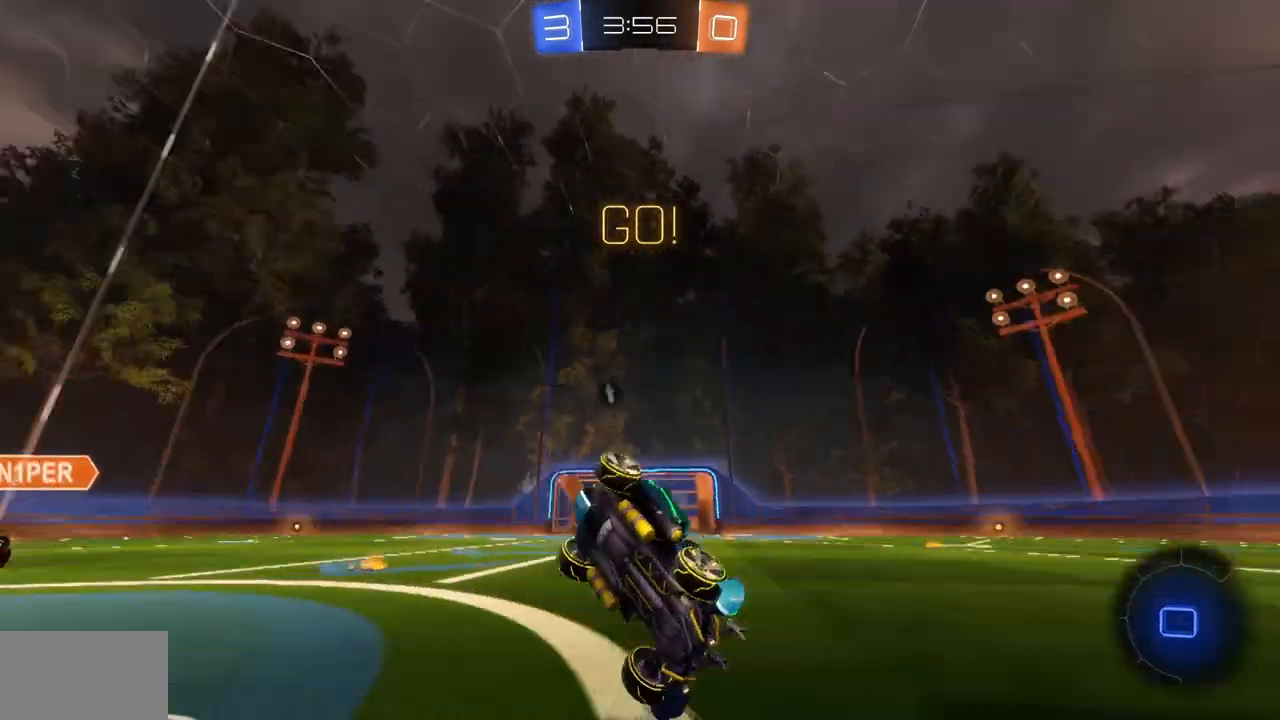
{"keys": ["w"], "mouse": [], "events": [[50, "d", "down"], [250, "d", "up"]]}
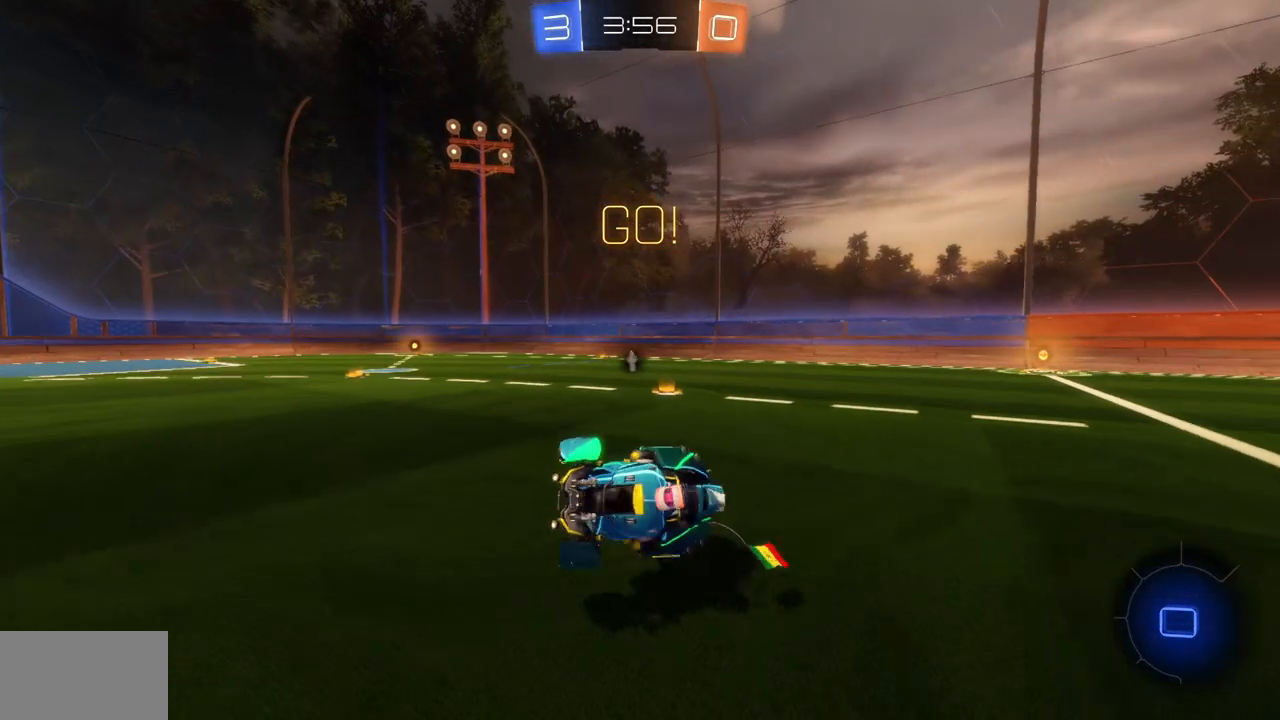
{"keys": ["d", "w"], "mouse": [], "events": [[101, "a", "down"], [167, "shift", "down"], [334, "shift", "up"], [451, "a", "up"], [501, "d", "down"]]}
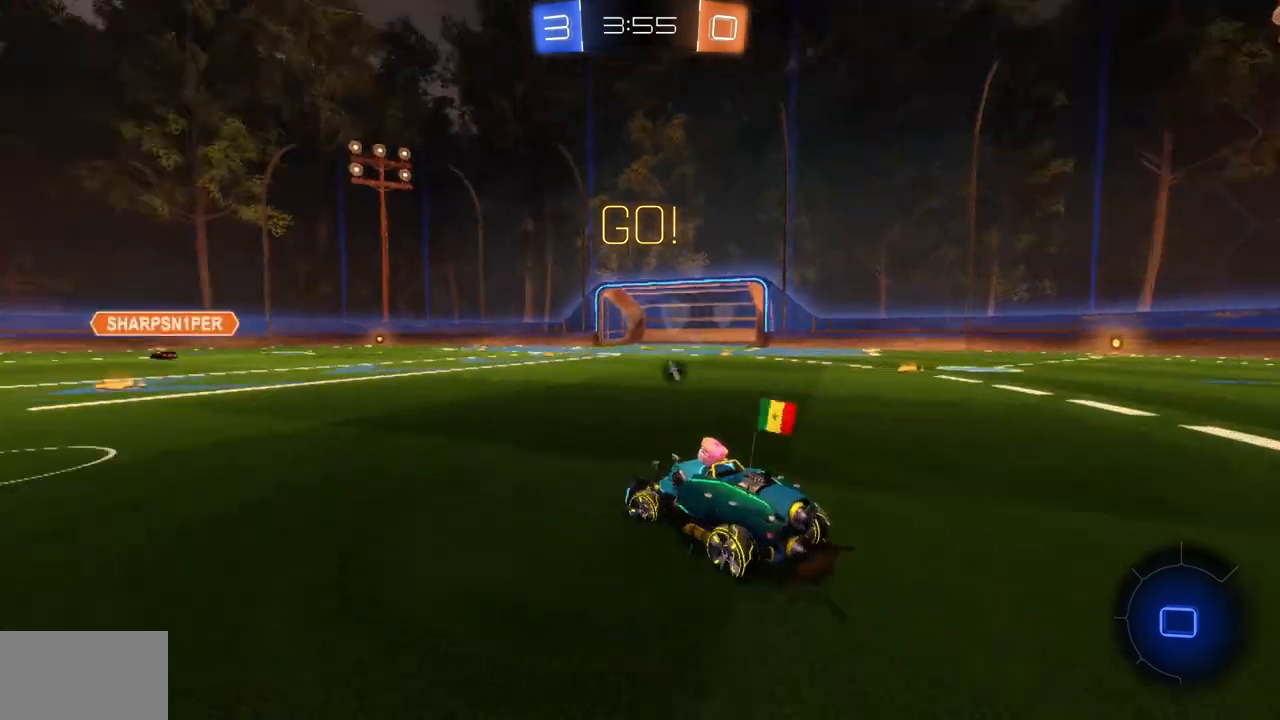
{"keys": ["d", "w"], "mouse": [], "events": []}
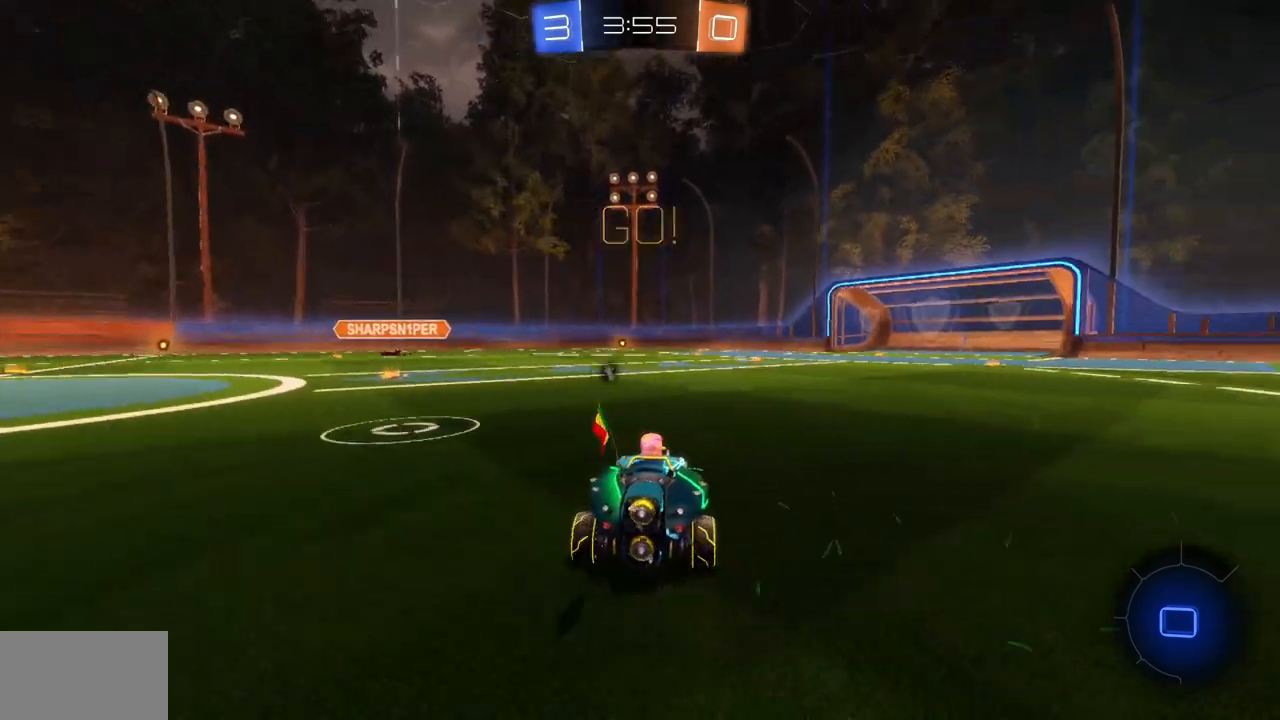
{"keys": ["a"], "mouse": [], "events": [[101, "d", "up"], [117, "a", "down"], [251, "w", "up"]]}
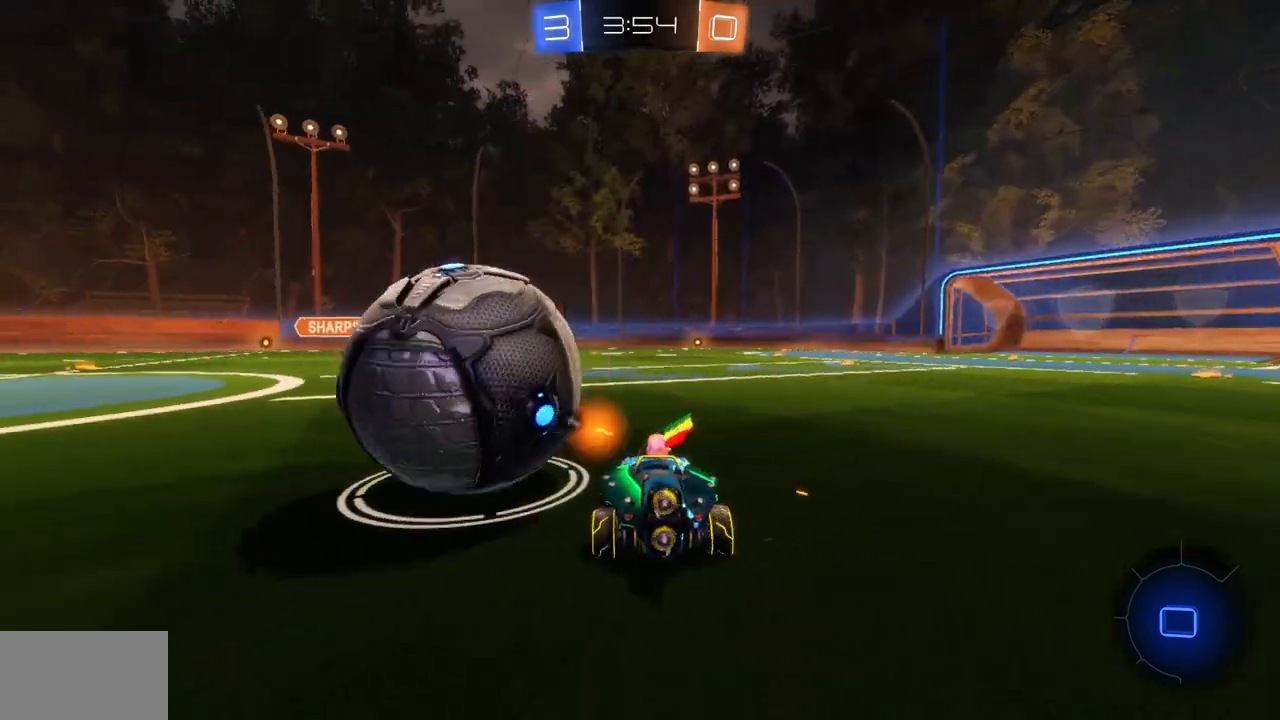
{"keys": ["w"], "mouse": ["left"], "events": [[33, "w", "down"], [334, "mouse_left", "down"], [500, "a", "up"]]}
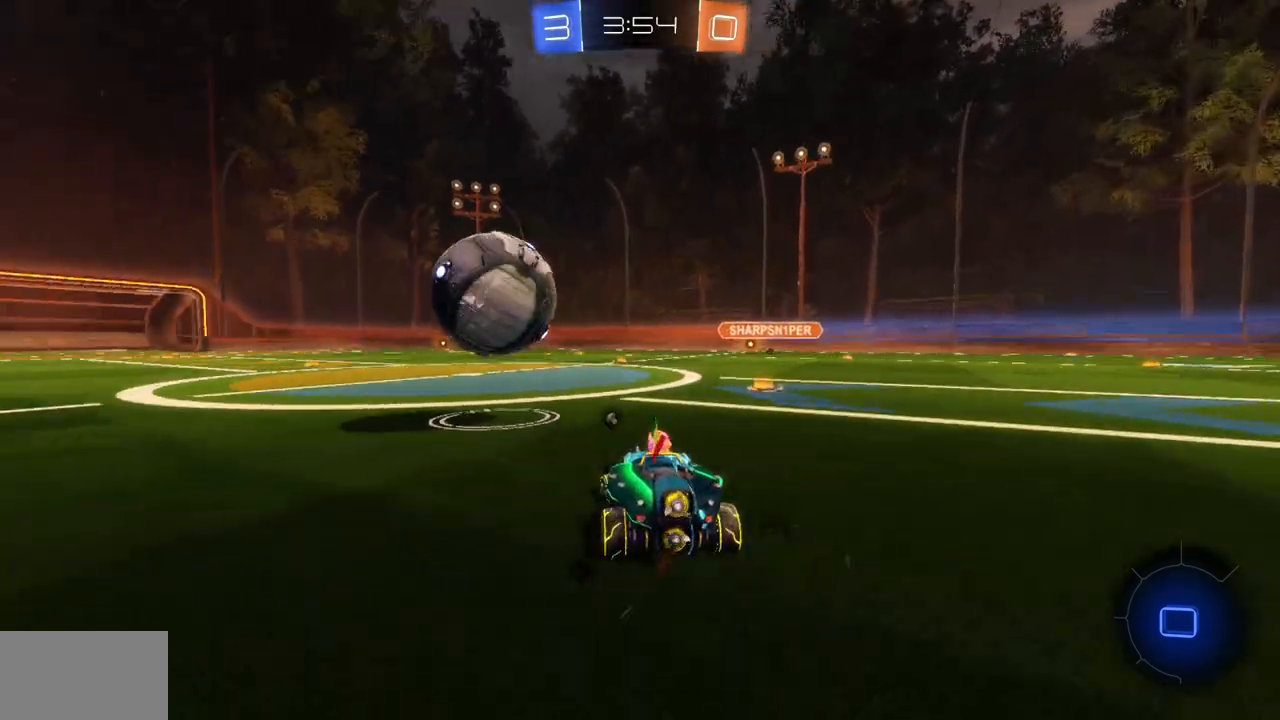
{"keys": ["w"], "mouse": [], "events": [[201, "d", "down"], [251, "mouse_left", "up"], [267, "d", "up"], [384, "a", "down"], [484, "a", "up"]]}
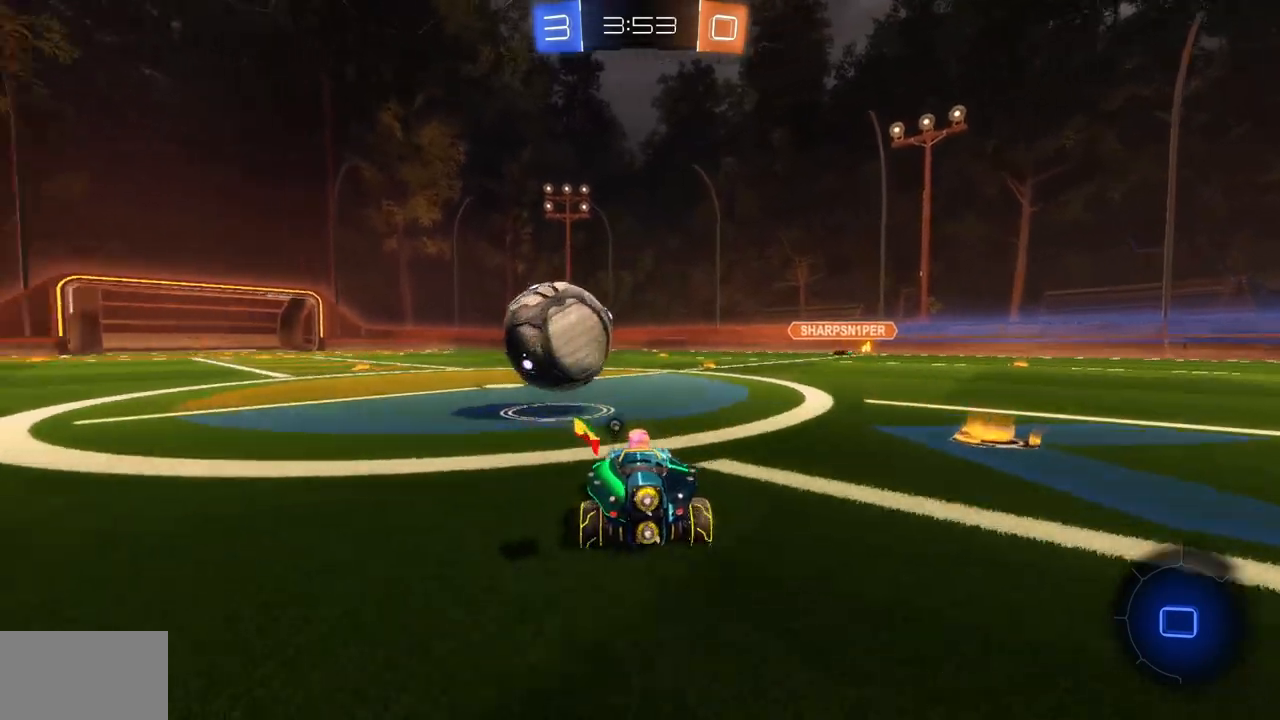
{"keys": [], "mouse": [], "events": [[200, "d", "down"], [284, "w", "up"], [317, "d", "up"]]}
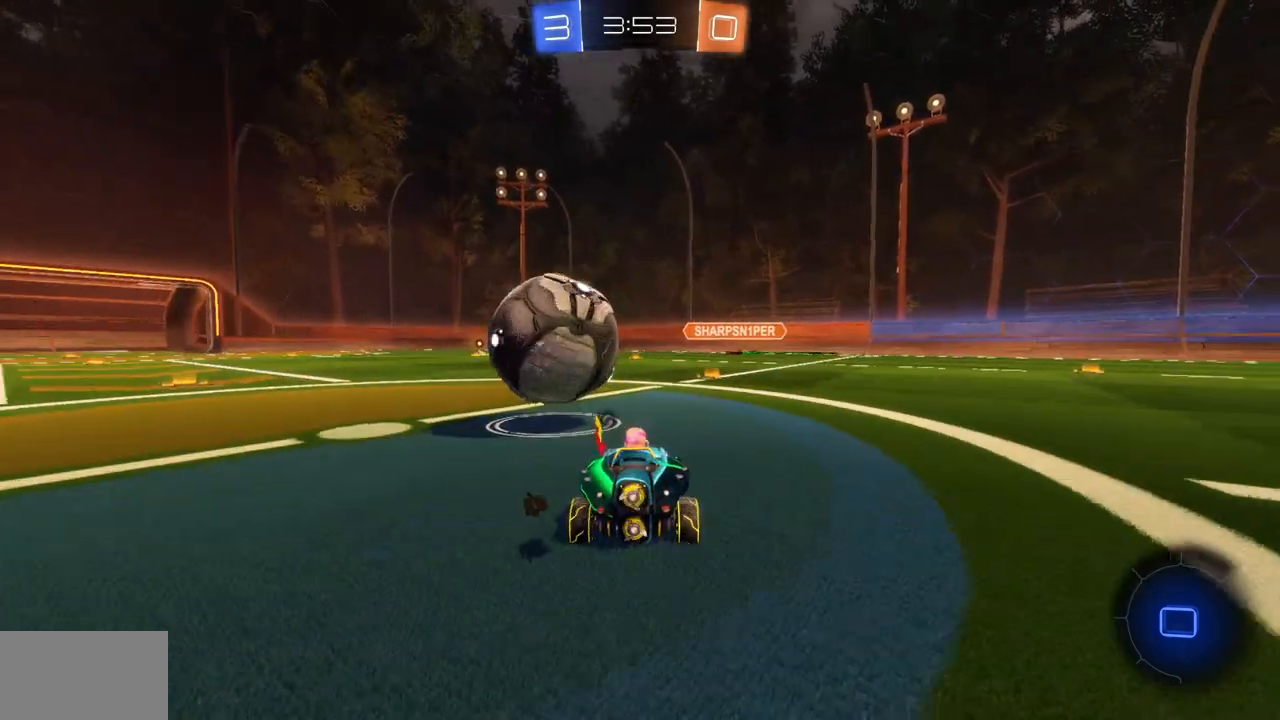
{"keys": [], "mouse": [], "events": [[201, "w", "down"], [351, "w", "up"]]}
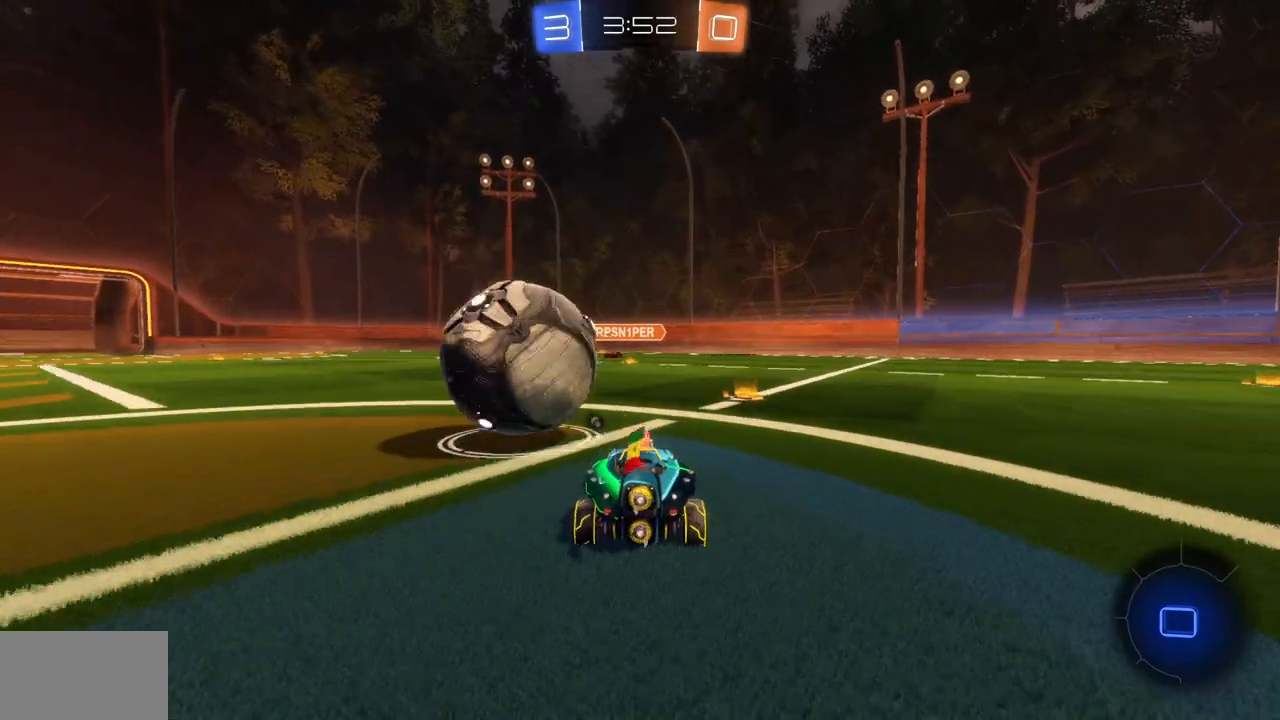
{"keys": [], "mouse": [], "events": [[167, "a", "down"], [200, "a", "up"]]}
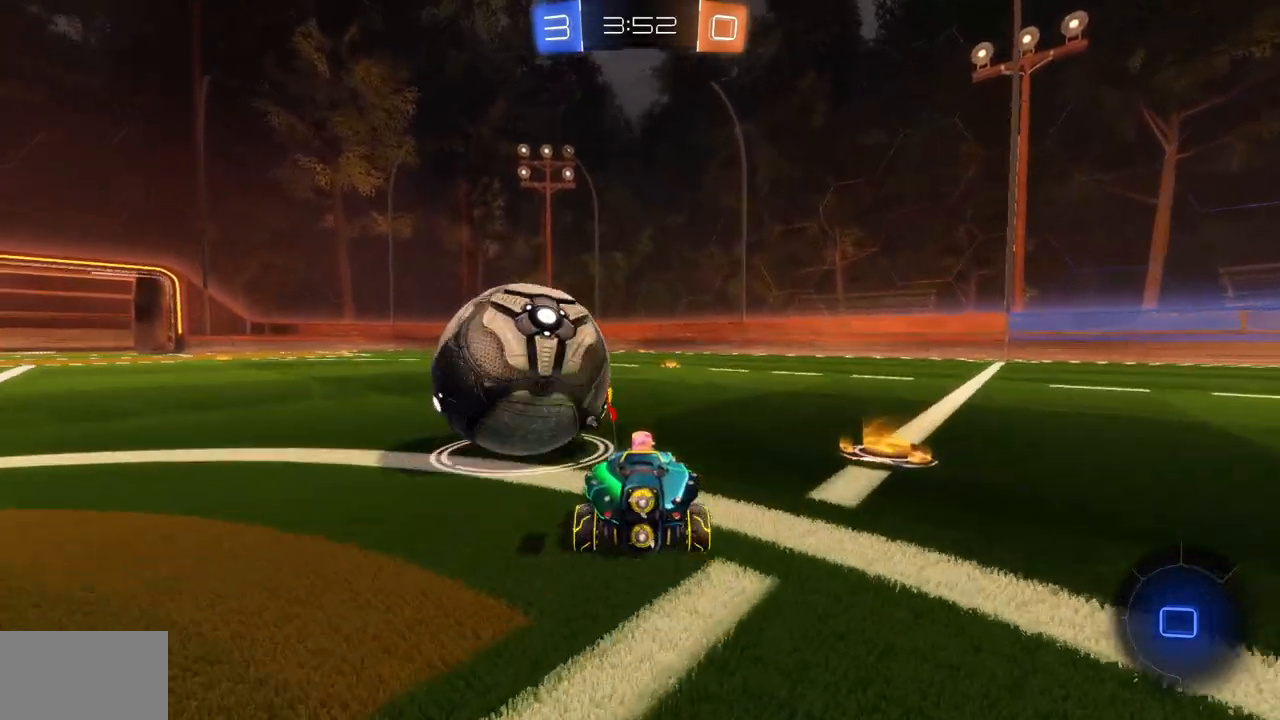
{"keys": [], "mouse": [], "events": [[16, "space", "down"], [83, "space", "up"], [417, "d", "down"], [484, "d", "up"]]}
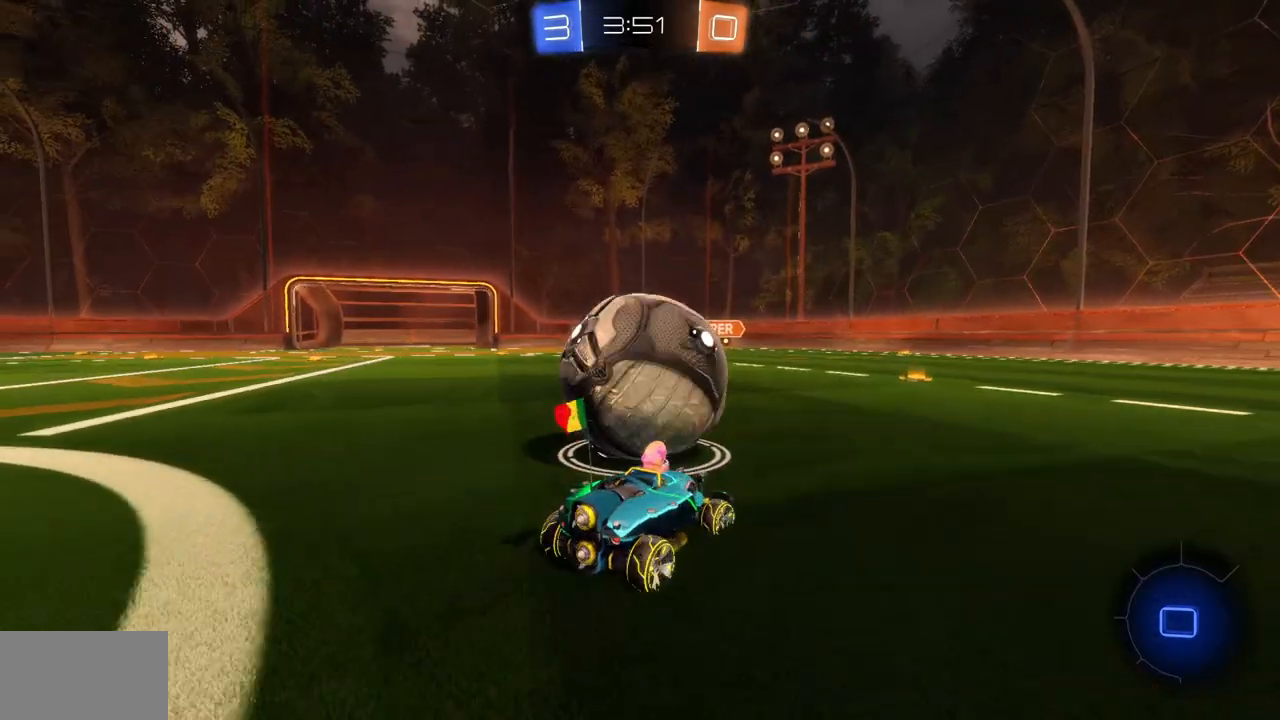
{"keys": ["d", "w"], "mouse": [], "events": [[17, "s", "down"], [50, "s", "up"], [50, "w", "down"], [84, "a", "down"], [284, "a", "up"], [417, "d", "down"]]}
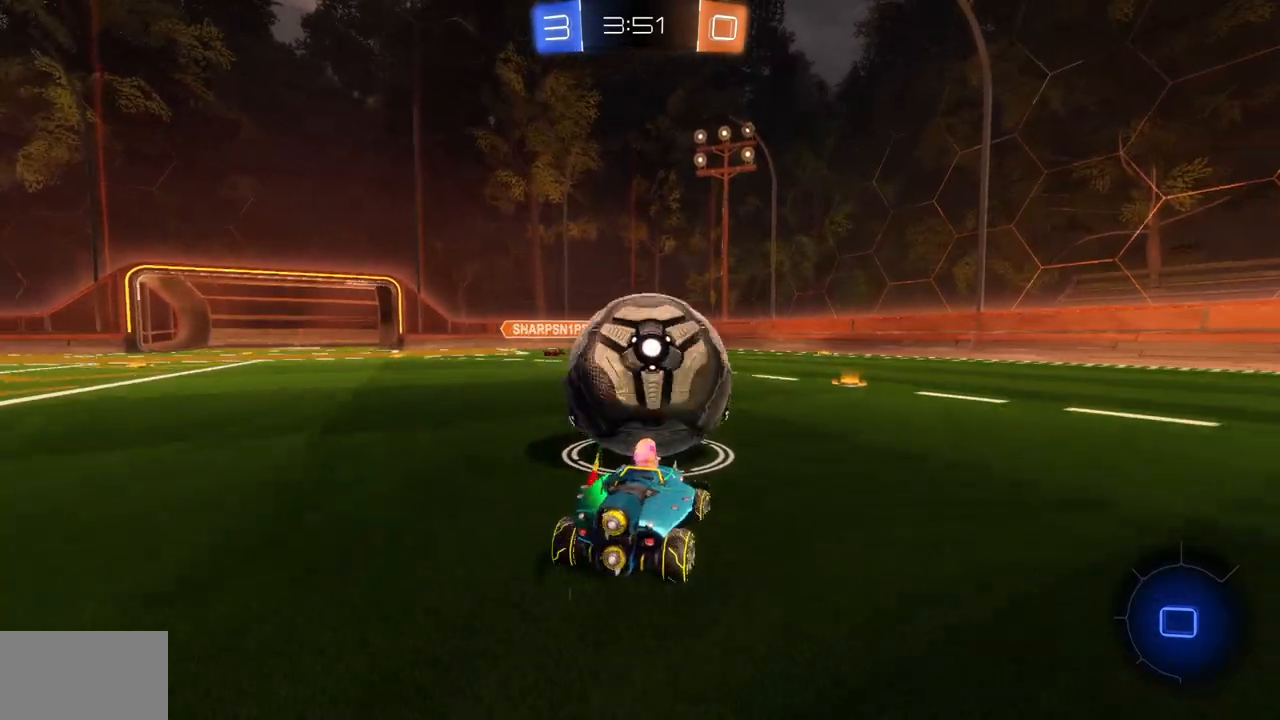
{"keys": ["d", "w"], "mouse": [], "events": [[33, "d", "up"], [383, "d", "down"]]}
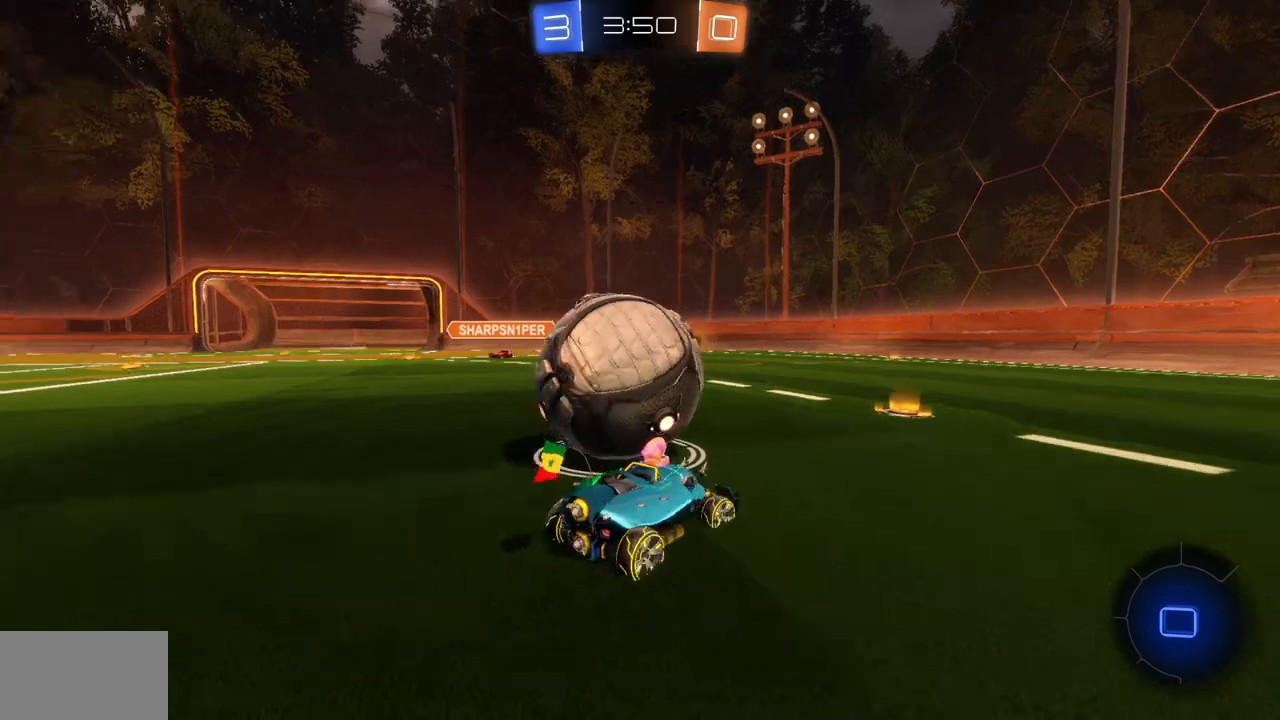
{"keys": [], "mouse": [], "events": [[100, "d", "up"], [150, "a", "down"], [301, "a", "up"], [334, "w", "up"]]}
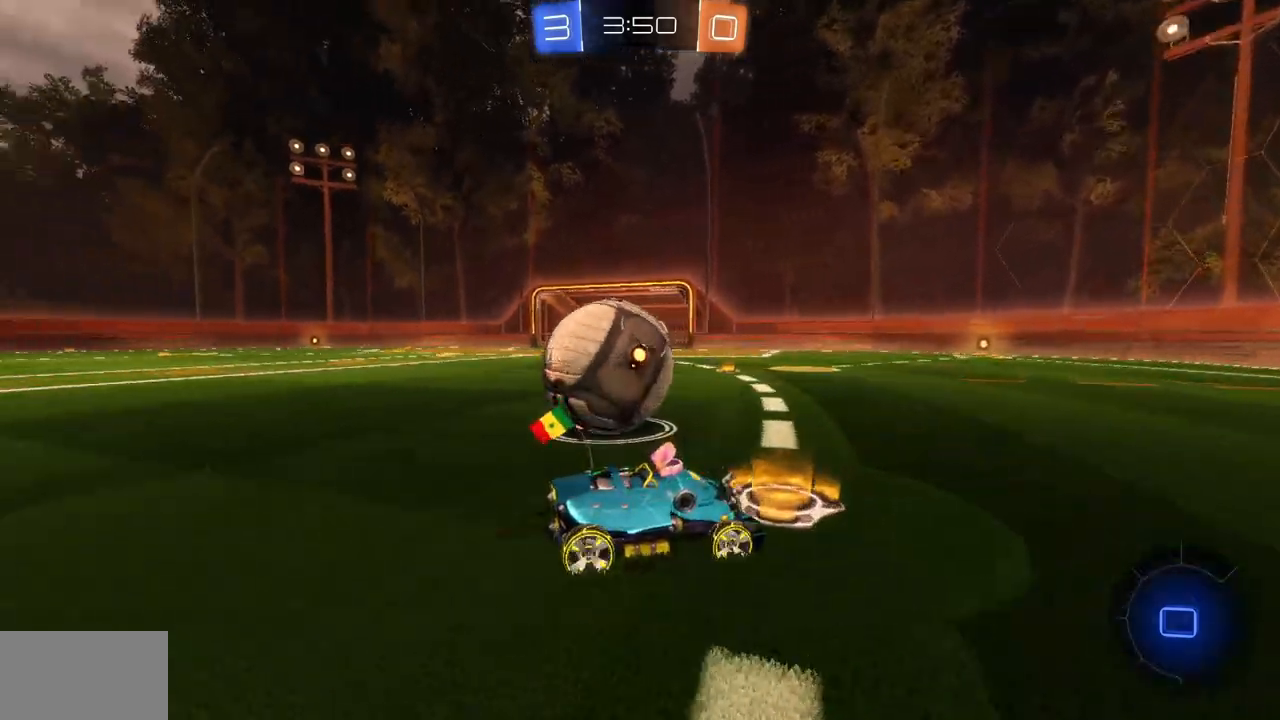
{"keys": ["a", "w"], "mouse": [], "events": [[133, "a", "down"], [133, "w", "down"], [217, "space", "down"], [350, "space", "up"], [367, "shift", "down"], [383, "shift", "up"]]}
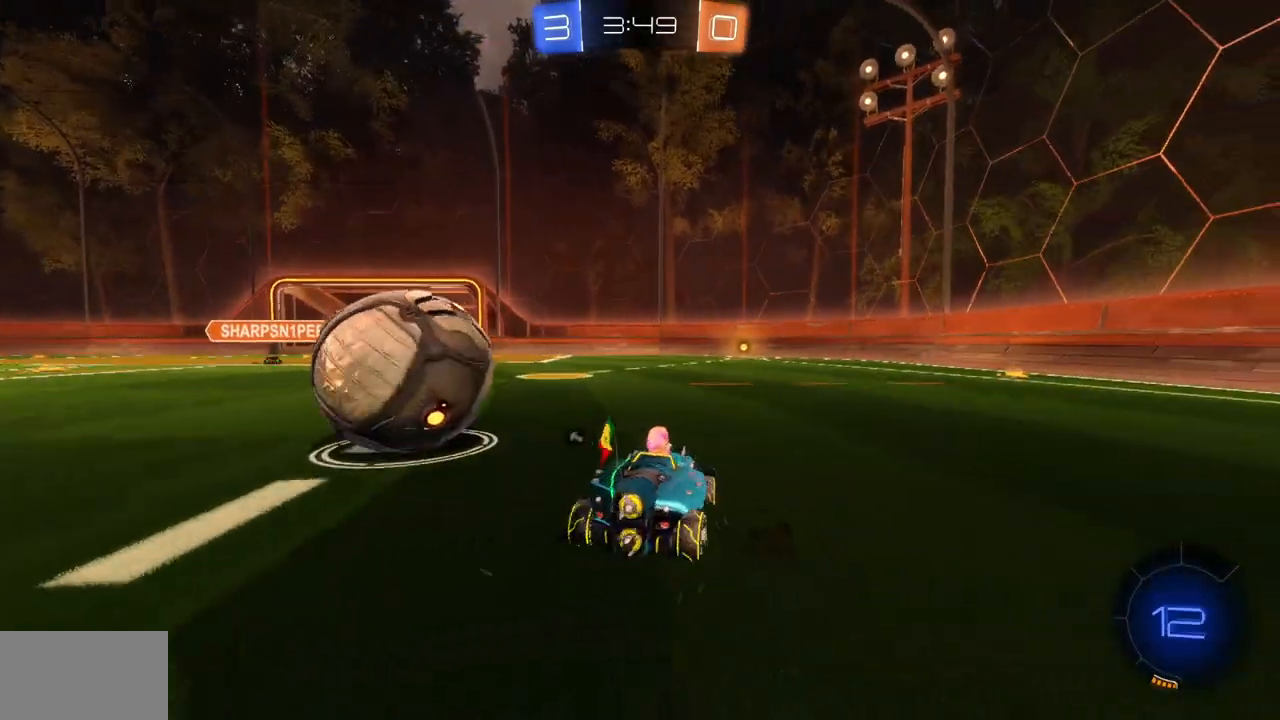
{"keys": ["a", "w"], "mouse": [], "events": []}
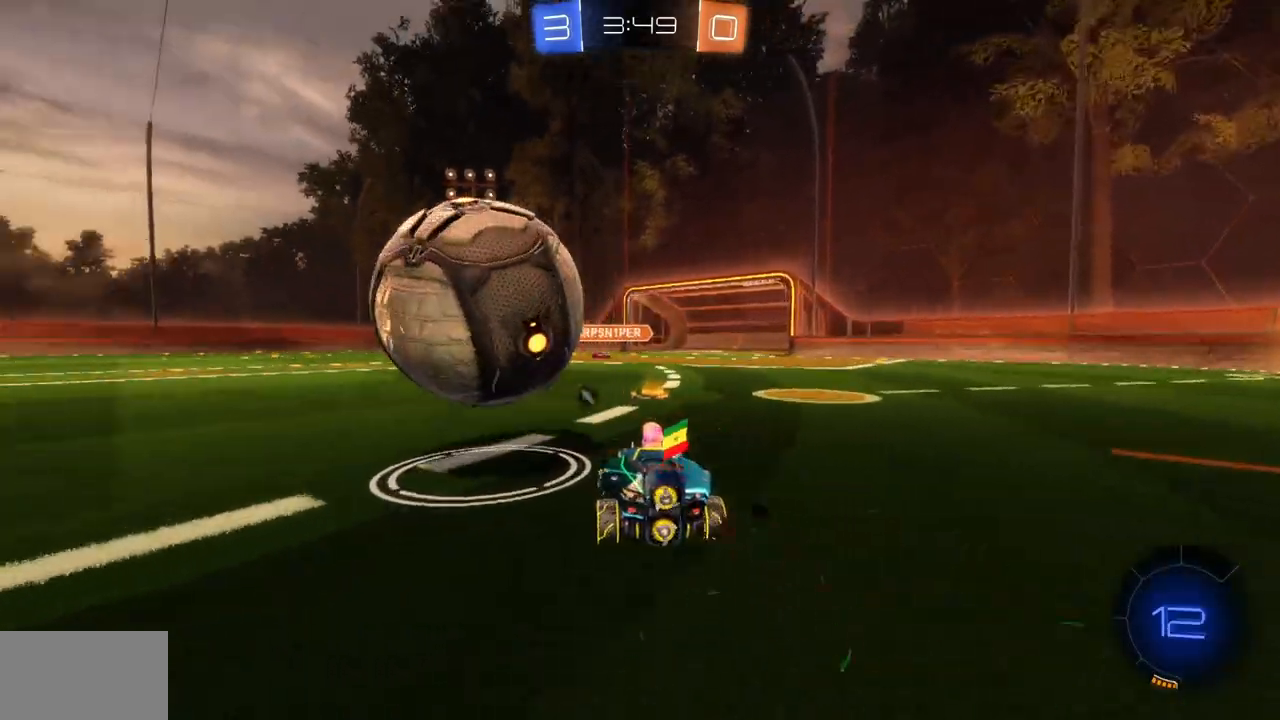
{"keys": ["d"], "mouse": [], "events": [[66, "w", "up"], [250, "a", "up"], [467, "d", "down"]]}
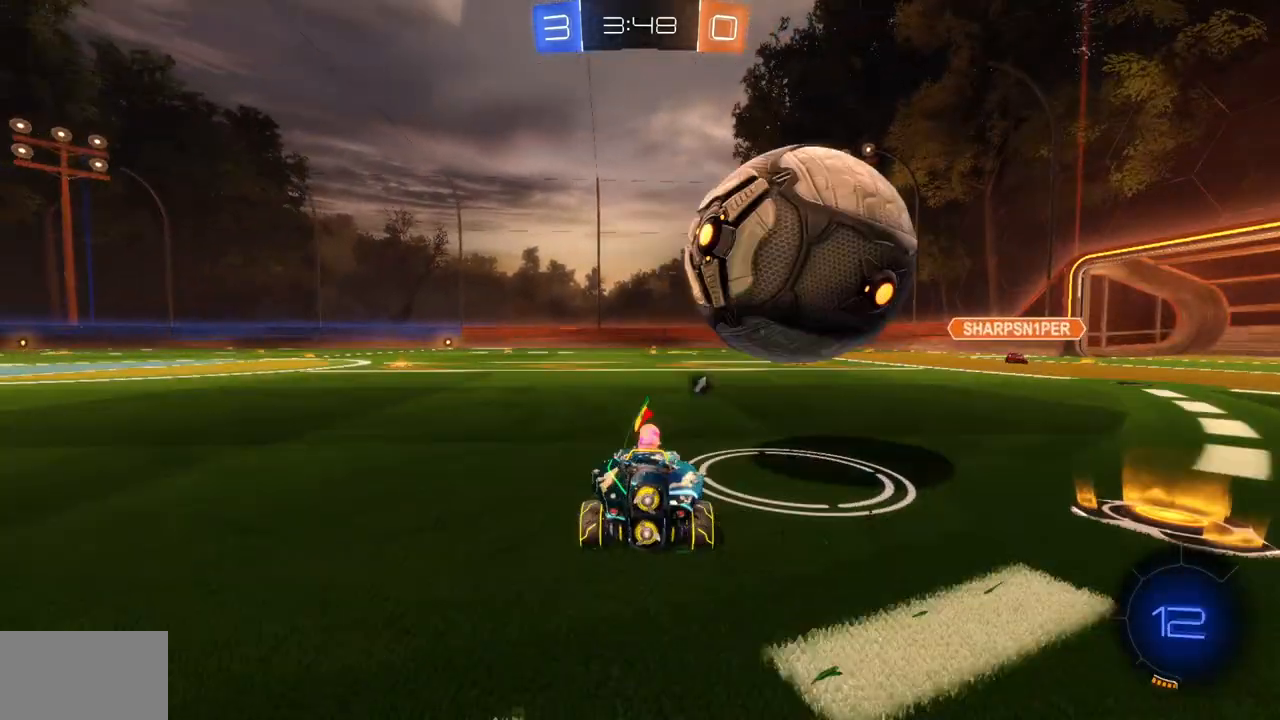
{"keys": ["d", "w"], "mouse": [], "events": [[50, "w", "down"], [100, "d", "up"], [234, "d", "down"]]}
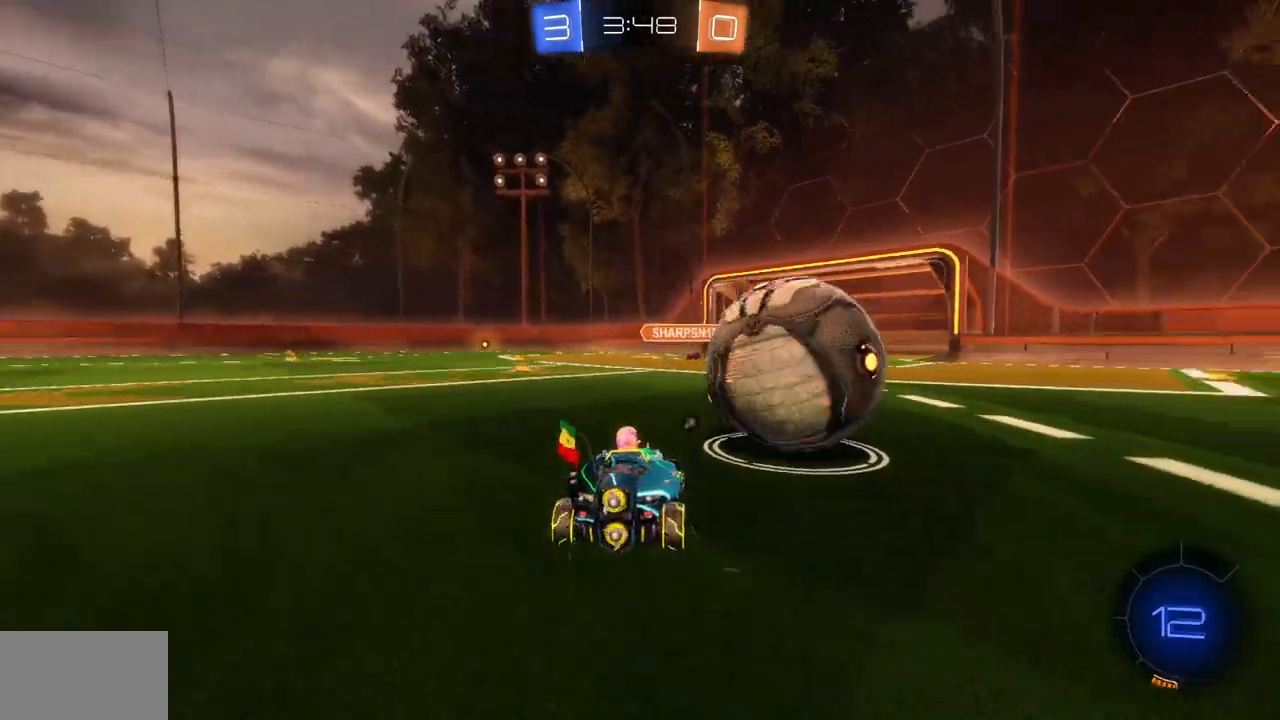
{"keys": ["a", "w"], "mouse": [], "events": [[150, "d", "up"], [200, "a", "down"], [333, "a", "up"], [467, "a", "down"]]}
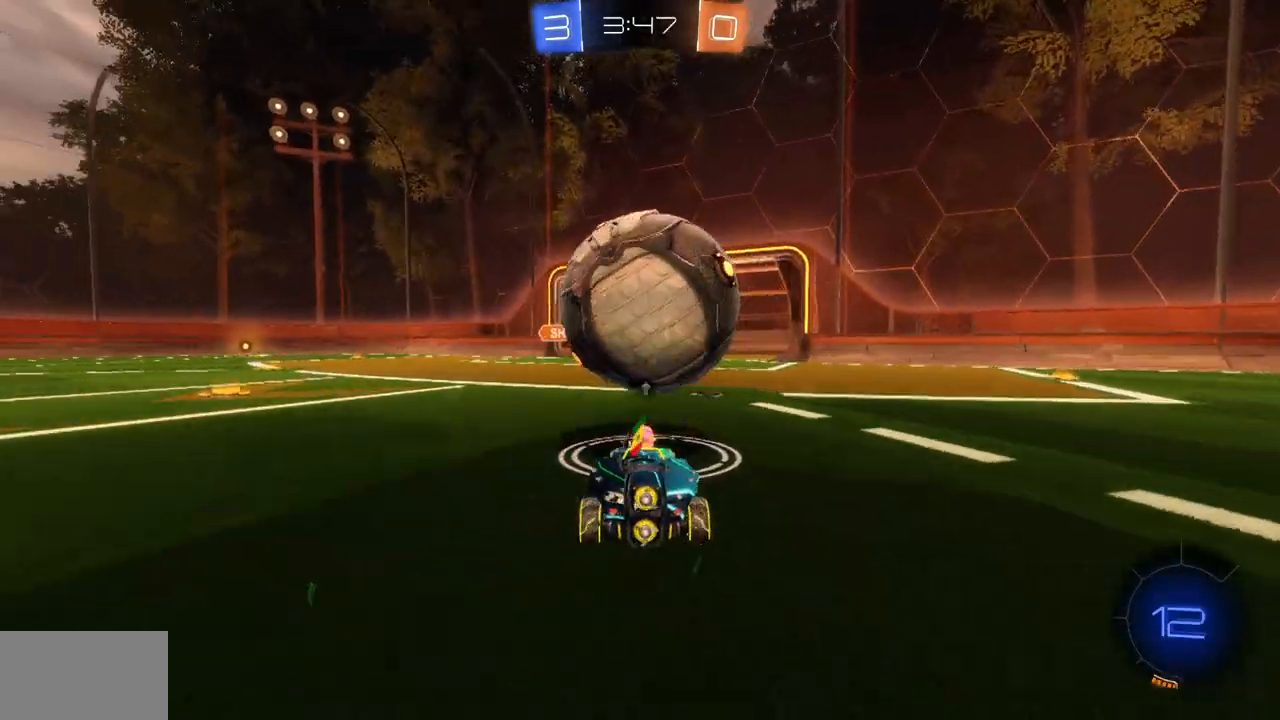
{"keys": ["d", "w"], "mouse": ["left"], "events": [[34, "mouse_left", "down"], [34, "mouse_right", "down"], [67, "a", "up"], [217, "mouse_right", "up"], [301, "d", "down"], [301, "mouse_right", "down"], [401, "mouse_right", "up"]]}
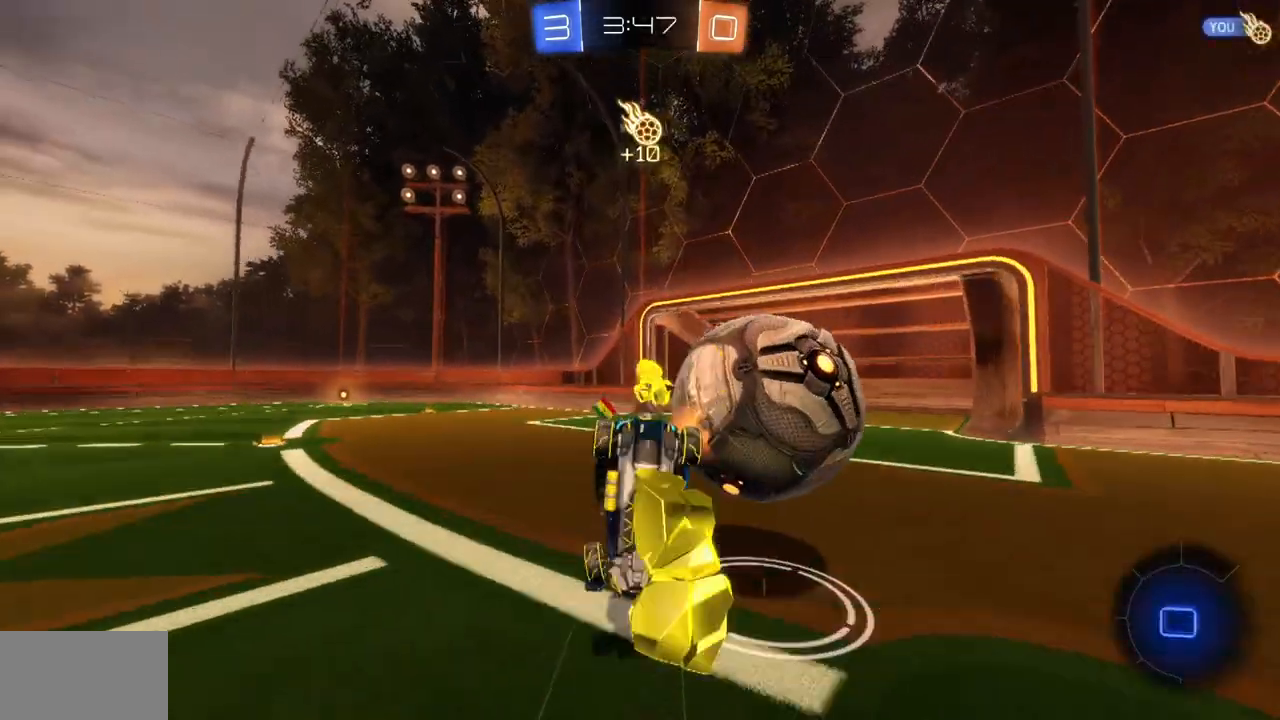
{"keys": ["a"], "mouse": [], "events": [[16, "mouse_left", "up"], [50, "mouse_mb4", "down"], [83, "mouse_mb4", "up"], [200, "w", "up"], [300, "d", "up"], [400, "a", "down"]]}